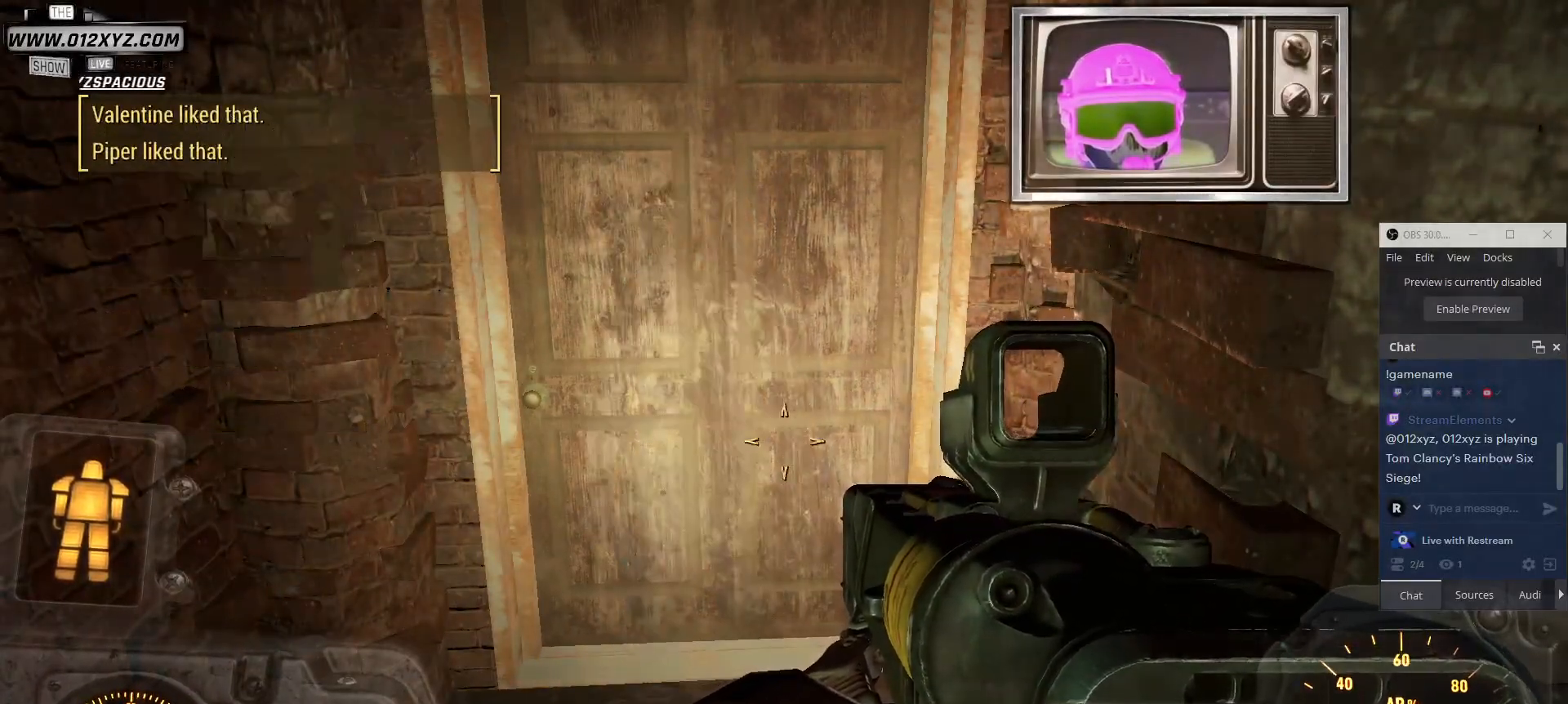
Gameplay with keyboard and mouse; each line is a JSON object with the keys and mouse buttons held at the frame after it. "events" lists presses ("down") and releases ("up") of "1", "2", "3", "4", "5", "a", "alt", "b", "c", "ctrl", "d", "e", "f", "g", "q", "r", "s", "shift", "space", "t", "tab", "v", "w", "x", "z", "mouse_left", "mouse_wheel", "mouse_right", "mouse_mb4" and "mouse_mb5" between this image and that frame as [ms after this image, input, new state], when the widget could be followed in between. "mouse_left", "mouse_wheel", "mouse_right", "mouse_mb4", "mouse_mb5" = the "left", "wheel", "right", "mb4", "mb5" buttons of the "mouse" list. No other keys are recorded. "wheel" means that the mouse wheel is clicked or scrolled. Not read: mouse_move.
{"keys": ["w"], "mouse": [], "events": [[334, "w", "down"]]}
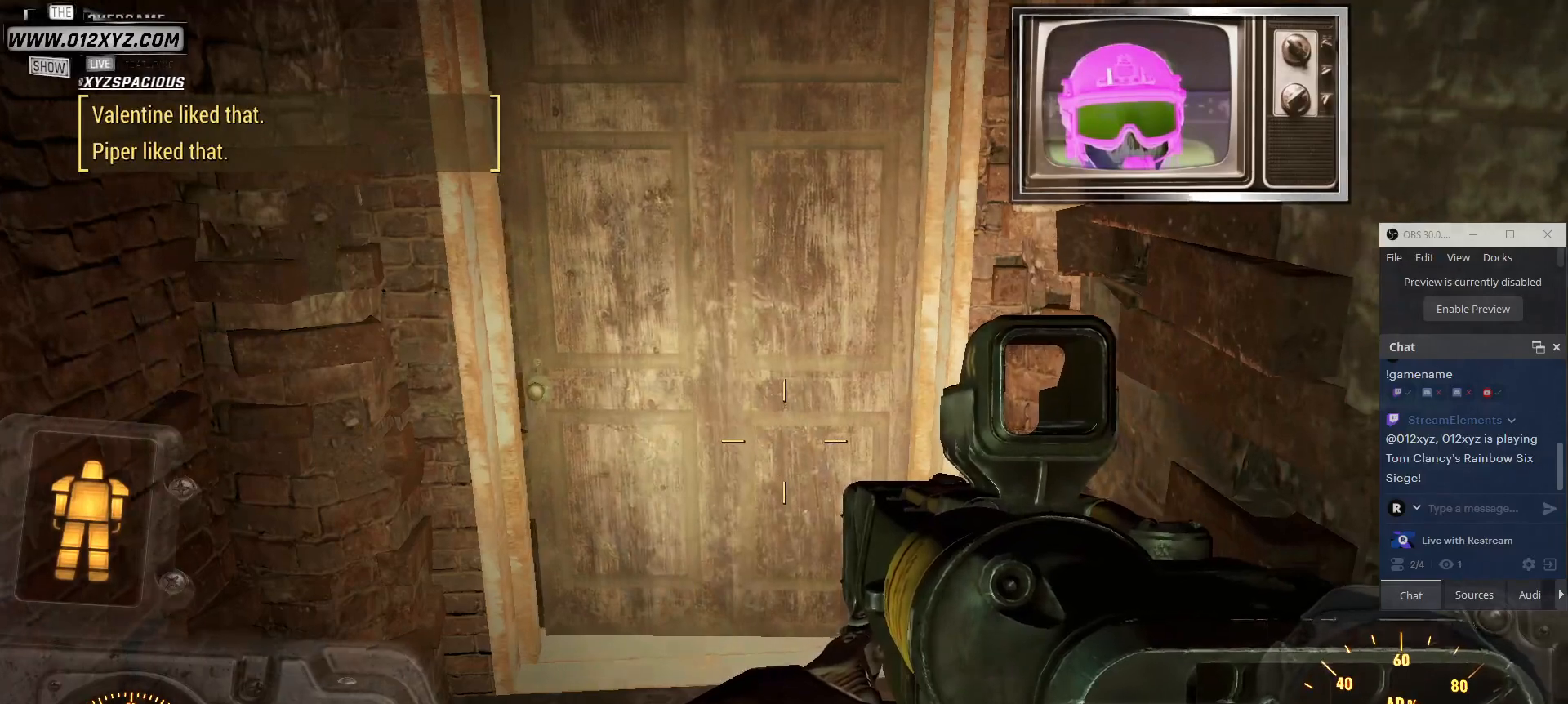
{"keys": [], "mouse": [], "events": [[467, "w", "up"]]}
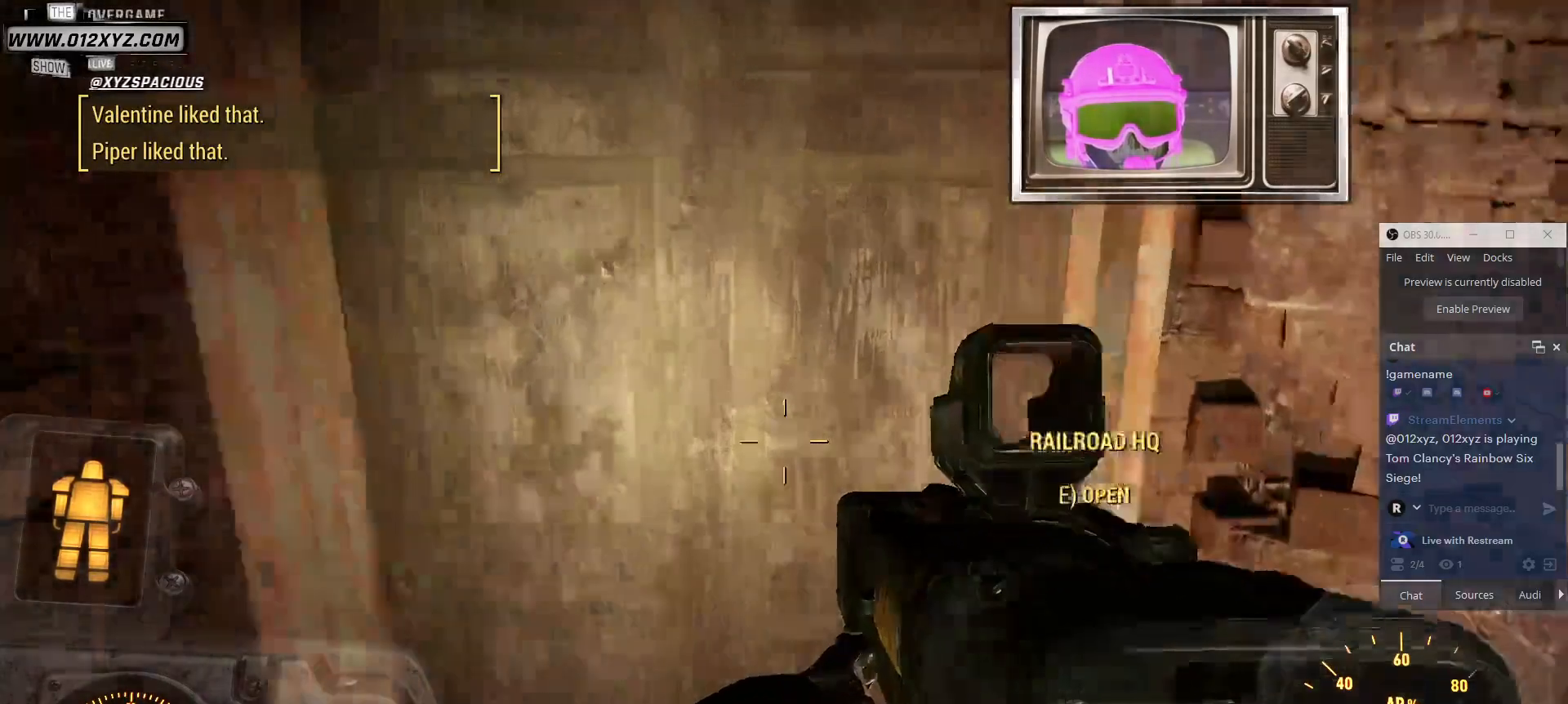
{"keys": [], "mouse": [], "events": []}
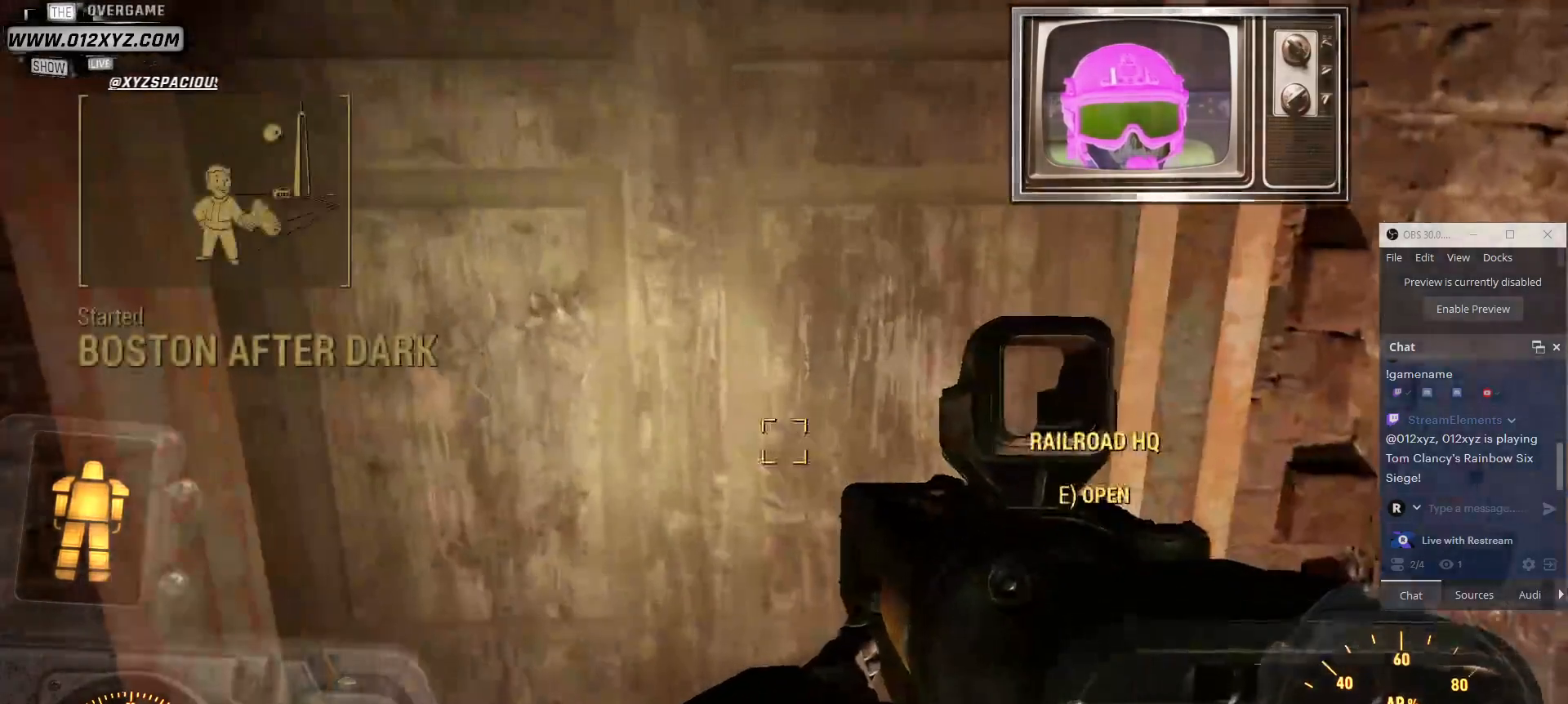
{"keys": [], "mouse": [], "events": []}
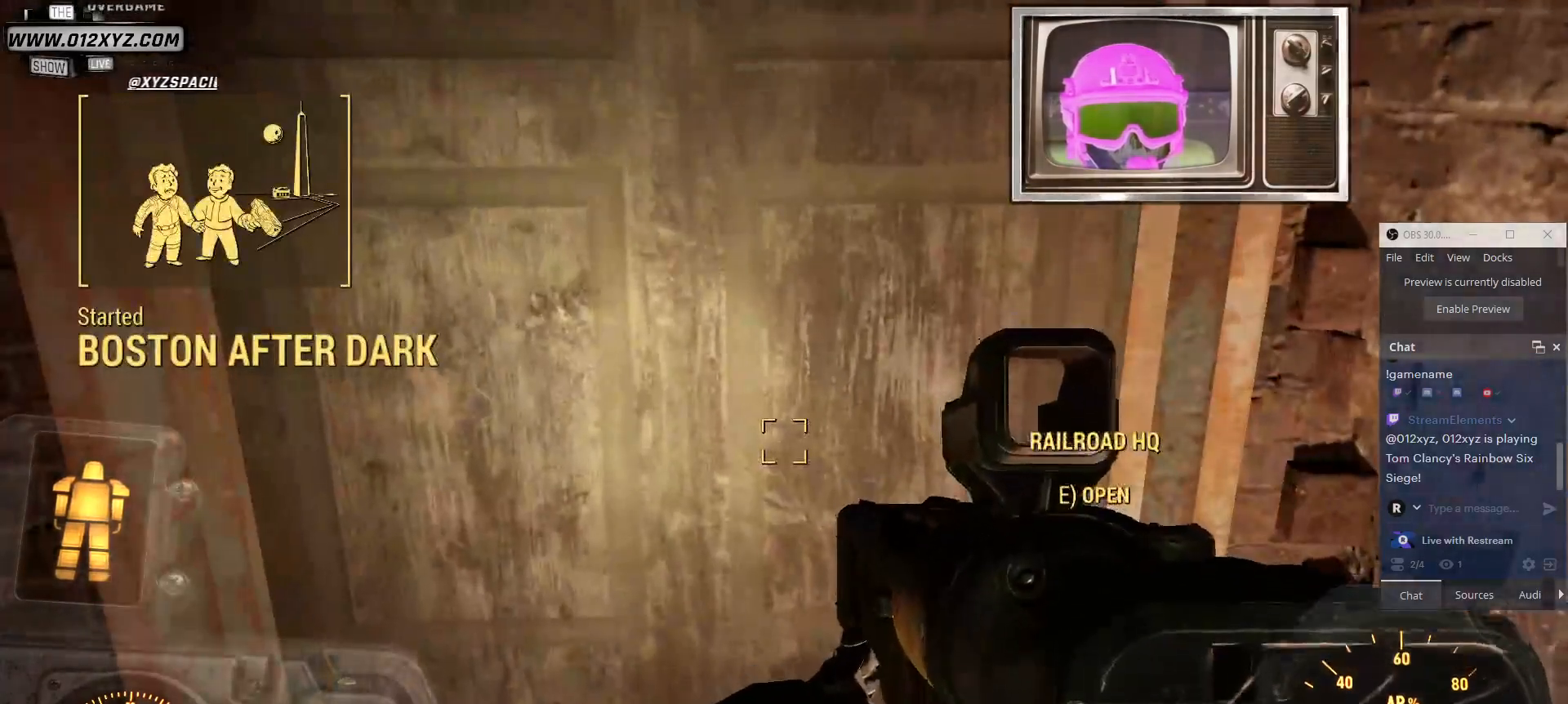
{"keys": ["e"], "mouse": [], "events": [[400, "e", "down"]]}
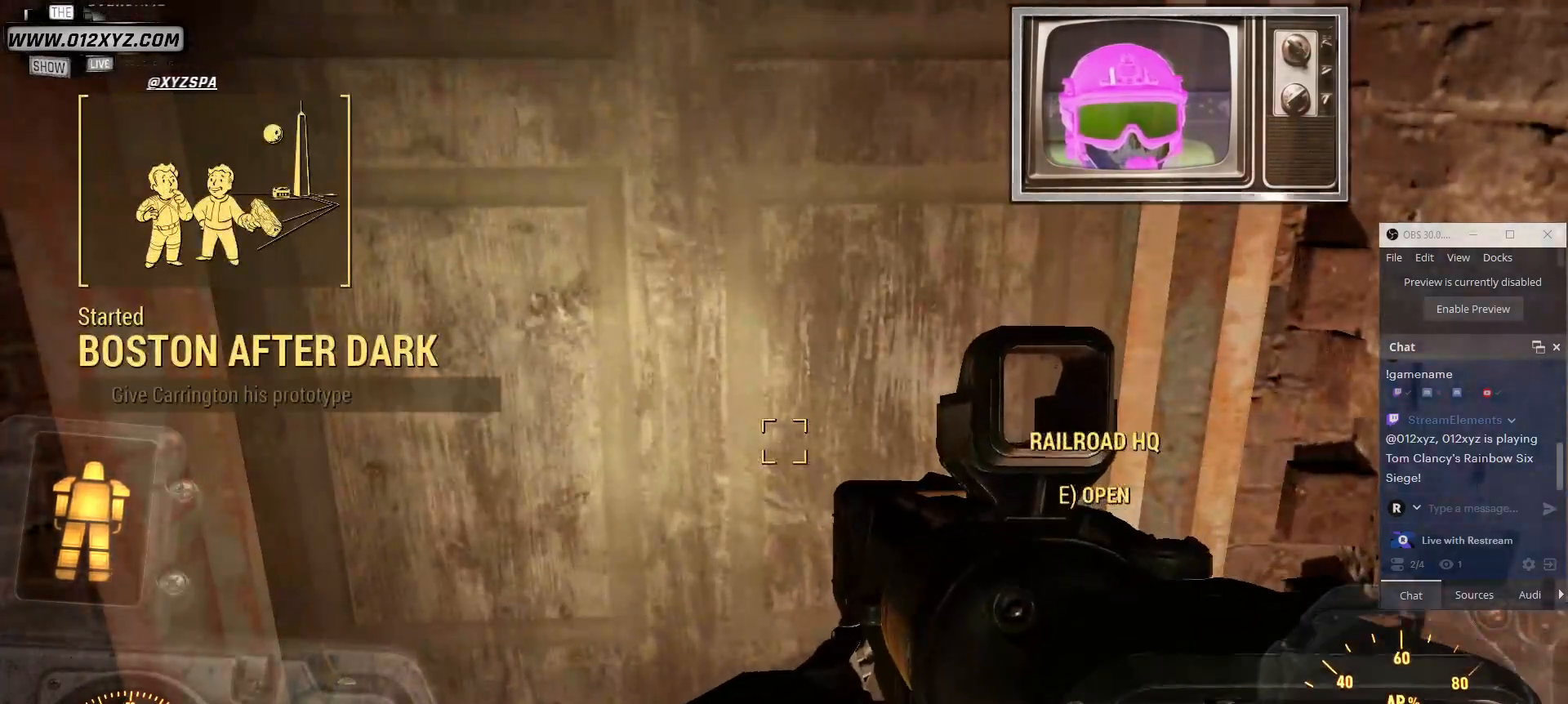
{"keys": [], "mouse": [], "events": [[67, "e", "up"]]}